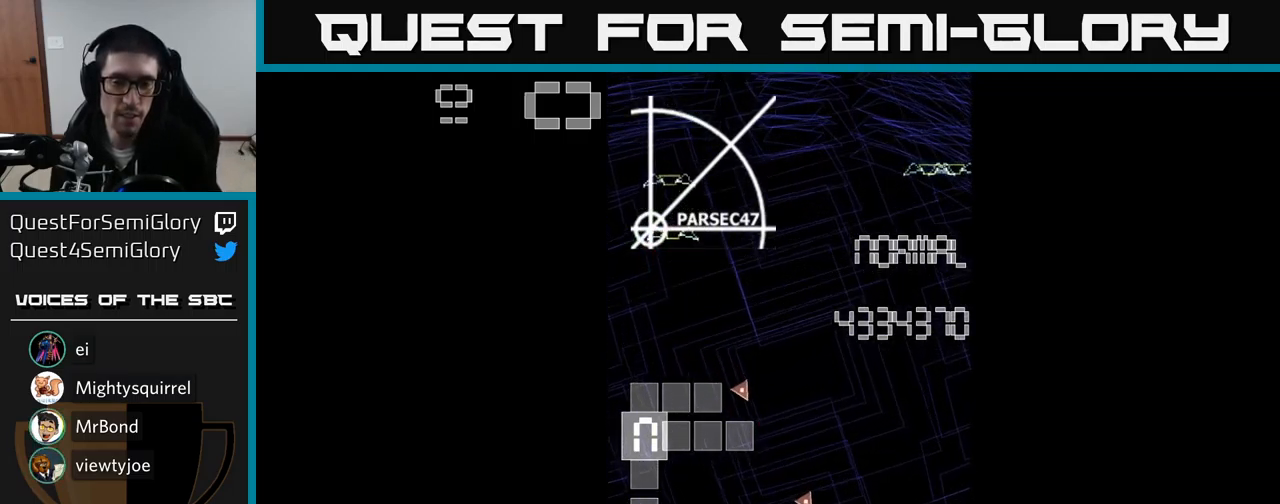
Gameplay with a controller (Xbox layout); each line is a JSON object with the inputs held at the frame after it. "events" lists button and stick changes between this image and that frame as [ms after this image, input, new state], when the widget could be followed in between. Not read: left_stick right_stick.
{"buttons": [], "events": [[284, "A", "down"], [384, "A", "up"]]}
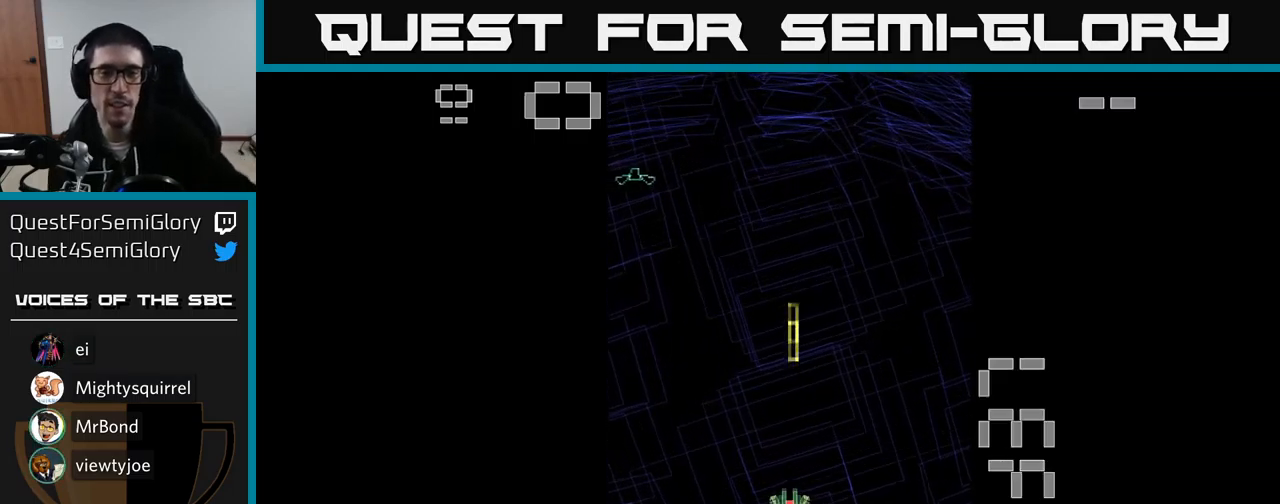
{"buttons": ["A"], "events": [[217, "A", "down"]]}
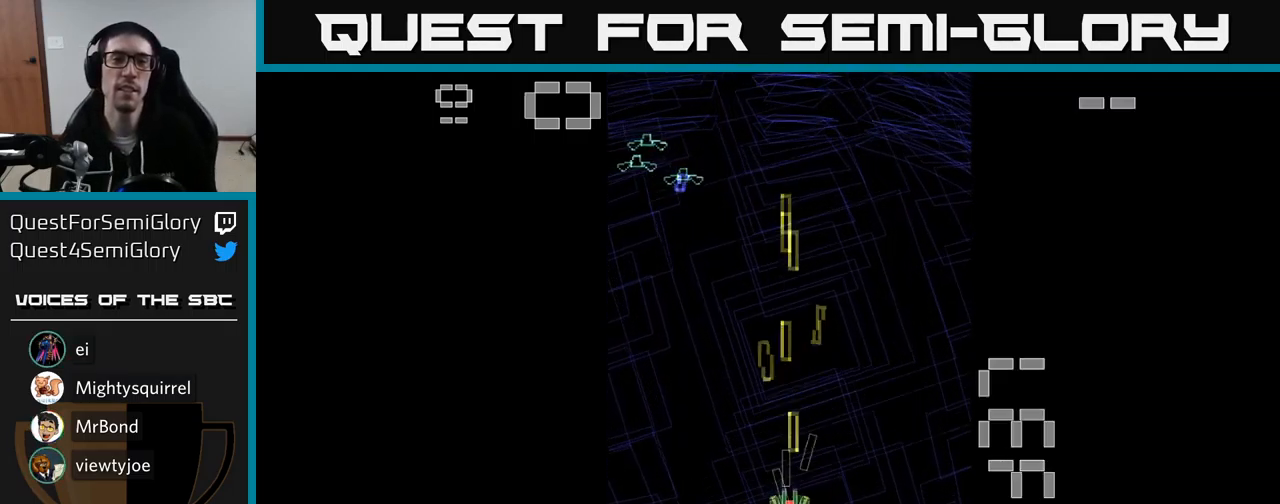
{"buttons": ["A", "DPAD_UP"], "events": [[34, "DPAD_LEFT", "down"], [250, "DPAD_UP", "down"], [317, "DPAD_LEFT", "up"]]}
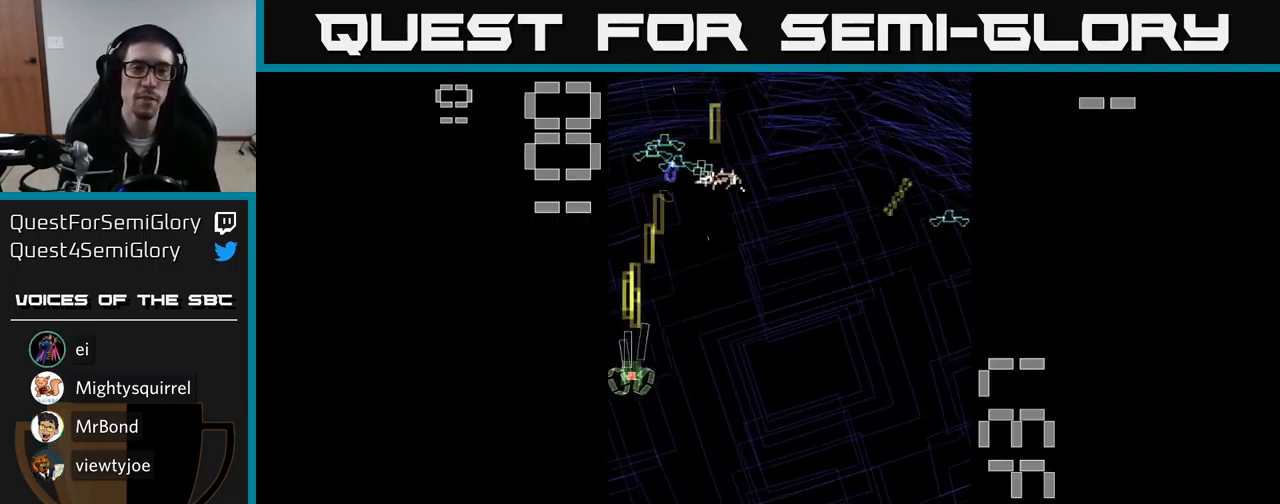
{"buttons": ["A", "DPAD_DOWN", "DPAD_RIGHT"], "events": [[117, "DPAD_RIGHT", "down"], [267, "DPAD_RIGHT", "up"], [367, "DPAD_LEFT", "down"], [417, "DPAD_UP", "up"], [434, "DPAD_LEFT", "up"], [450, "DPAD_DOWN", "down"], [467, "DPAD_RIGHT", "down"]]}
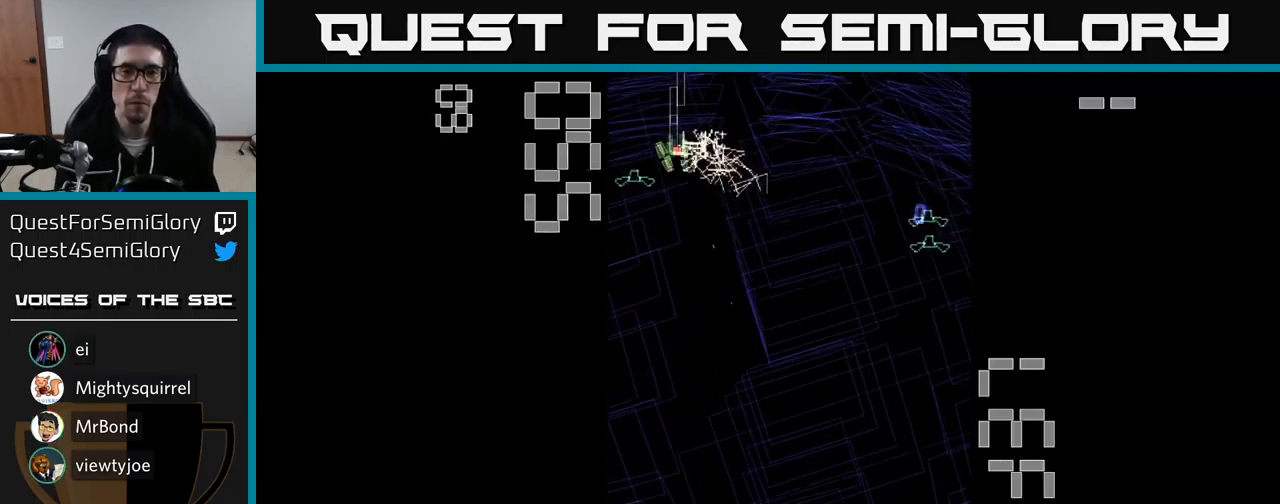
{"buttons": ["A", "DPAD_DOWN"], "events": [[150, "DPAD_DOWN", "up"], [284, "DPAD_DOWN", "down"], [384, "DPAD_DOWN", "up"], [500, "DPAD_DOWN", "down"], [500, "DPAD_RIGHT", "up"]]}
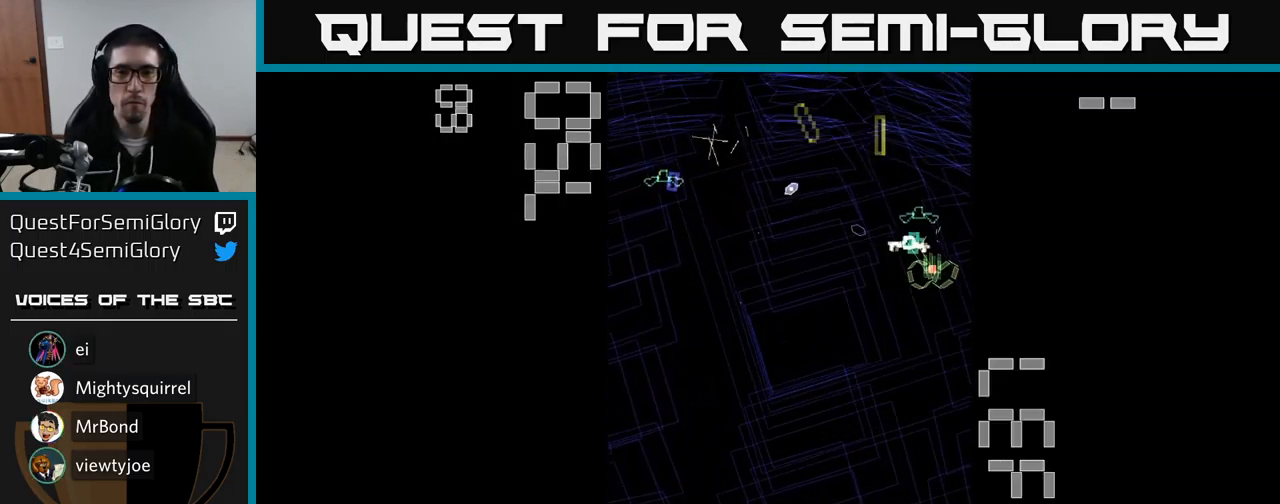
{"buttons": ["A", "DPAD_LEFT"], "events": [[167, "DPAD_LEFT", "down"], [234, "DPAD_DOWN", "up"]]}
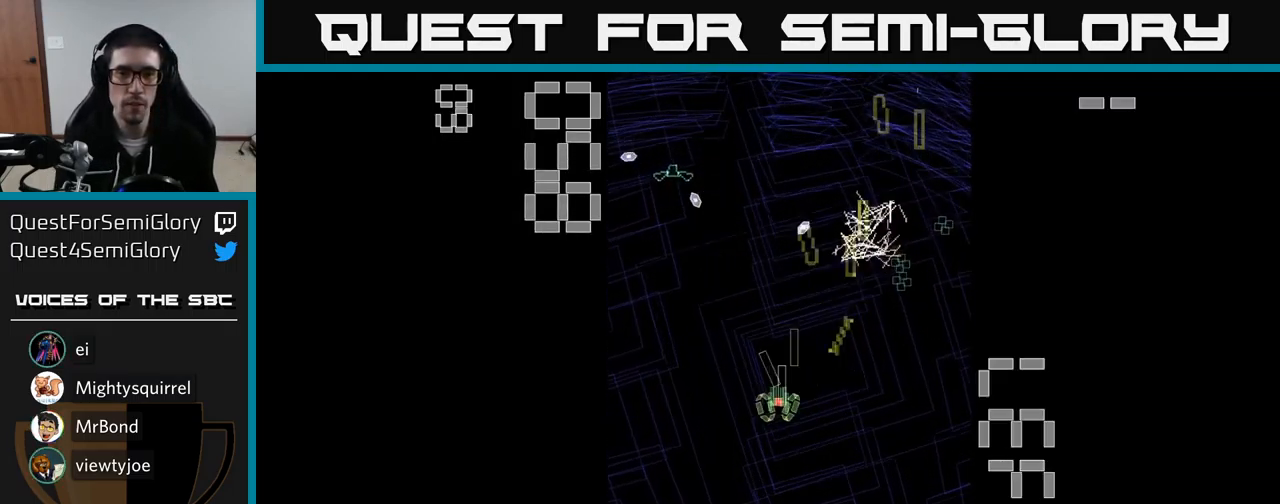
{"buttons": ["A", "DPAD_RIGHT"], "events": [[167, "DPAD_LEFT", "up"], [184, "DPAD_RIGHT", "down"]]}
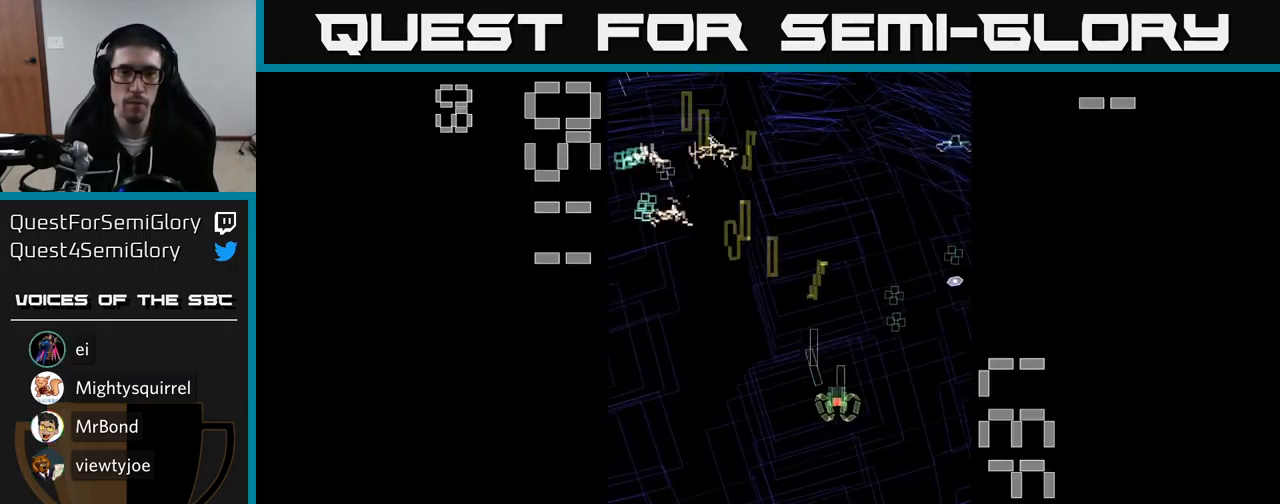
{"buttons": ["A", "DPAD_UP"], "events": [[134, "DPAD_RIGHT", "up"], [134, "DPAD_UP", "down"], [167, "DPAD_LEFT", "down"], [317, "DPAD_LEFT", "up"], [333, "DPAD_RIGHT", "down"], [366, "DPAD_UP", "up"], [450, "DPAD_UP", "down"], [483, "DPAD_RIGHT", "up"]]}
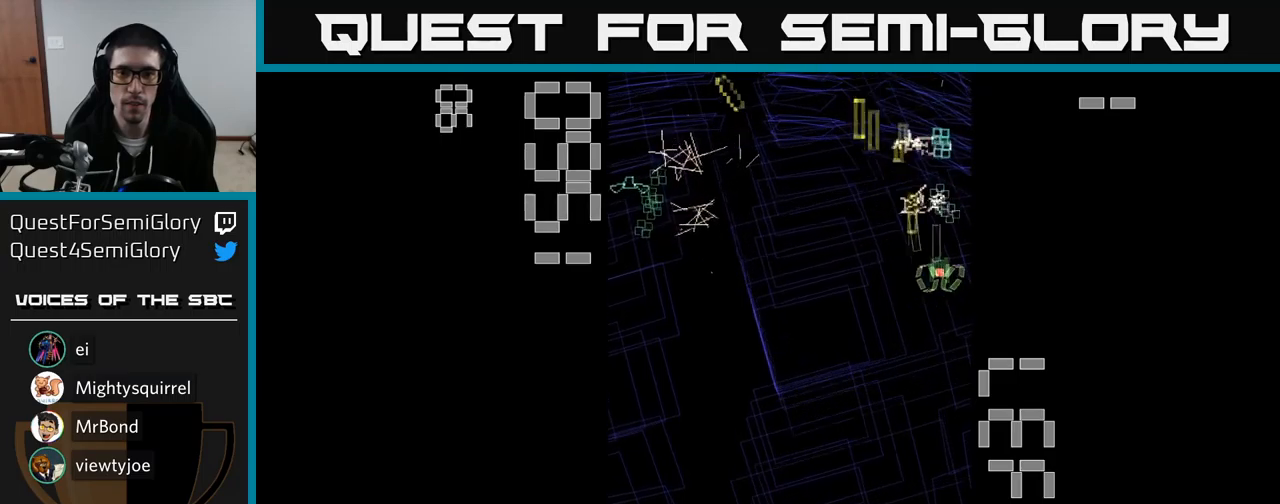
{"buttons": ["A", "DPAD_UP", "DPAD_LEFT"], "events": [[17, "DPAD_LEFT", "down"], [17, "DPAD_UP", "up"], [34, "DPAD_DOWN", "down"], [100, "DPAD_LEFT", "up"], [200, "DPAD_LEFT", "down"], [284, "DPAD_DOWN", "up"], [467, "DPAD_UP", "down"]]}
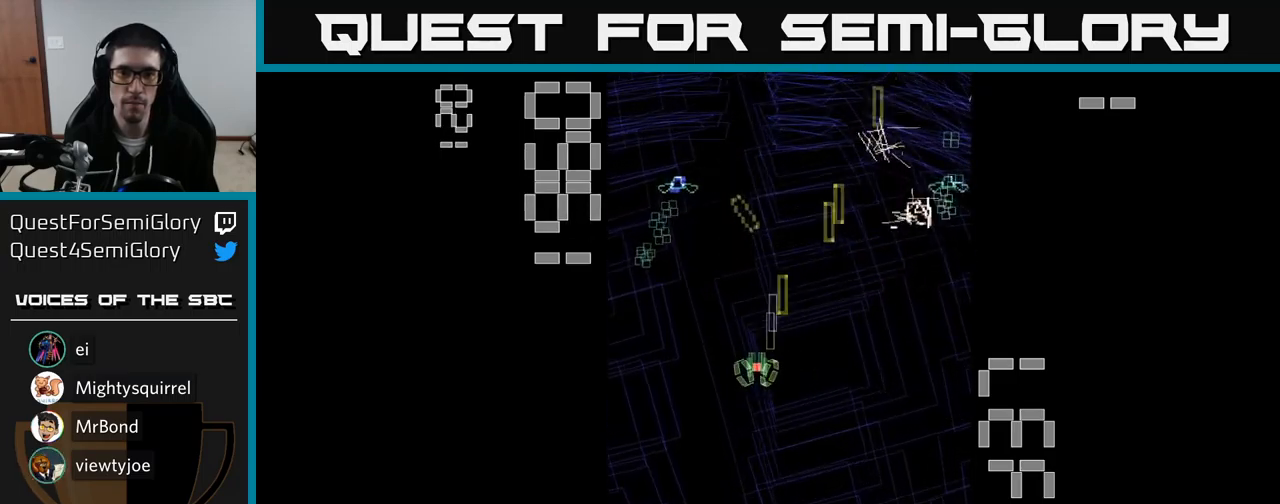
{"buttons": ["A", "DPAD_DOWN", "DPAD_LEFT"], "events": [[117, "DPAD_LEFT", "up"], [250, "DPAD_RIGHT", "down"], [267, "DPAD_UP", "up"], [284, "DPAD_DOWN", "down"], [284, "DPAD_RIGHT", "up"], [334, "DPAD_LEFT", "down"]]}
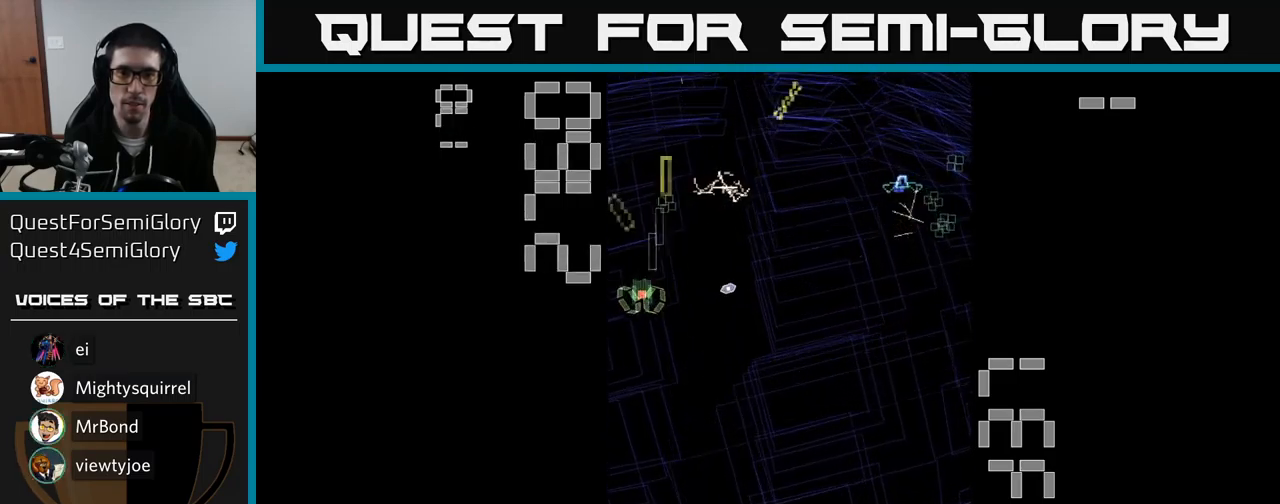
{"buttons": ["A", "DPAD_DOWN", "DPAD_RIGHT"]}
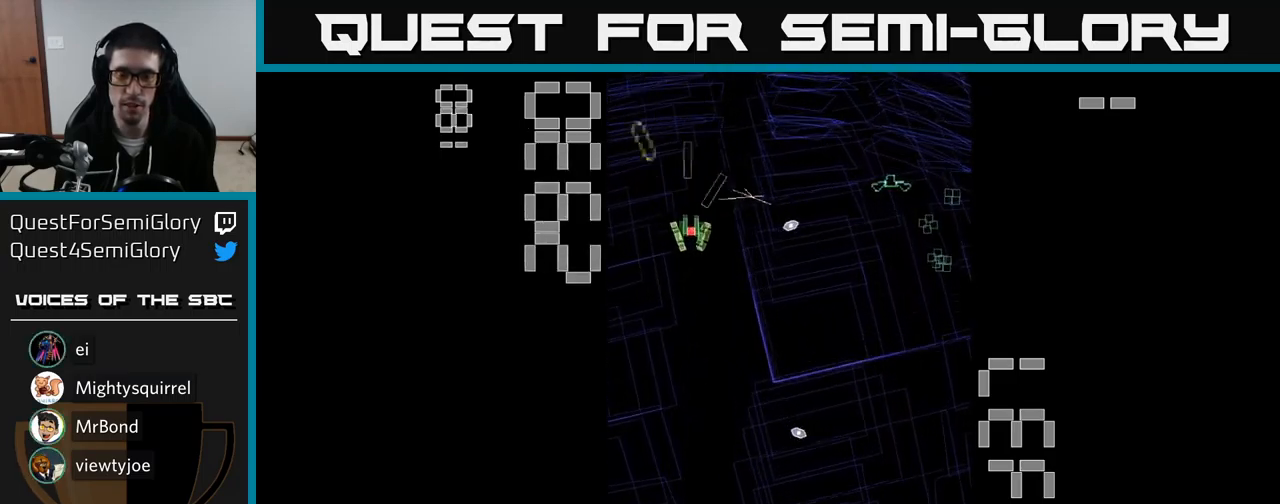
{"buttons": ["A", "DPAD_DOWN", "DPAD_LEFT"], "events": [[50, "DPAD_DOWN", "up"], [434, "DPAD_RIGHT", "up"], [467, "DPAD_DOWN", "down"], [467, "DPAD_LEFT", "down"]]}
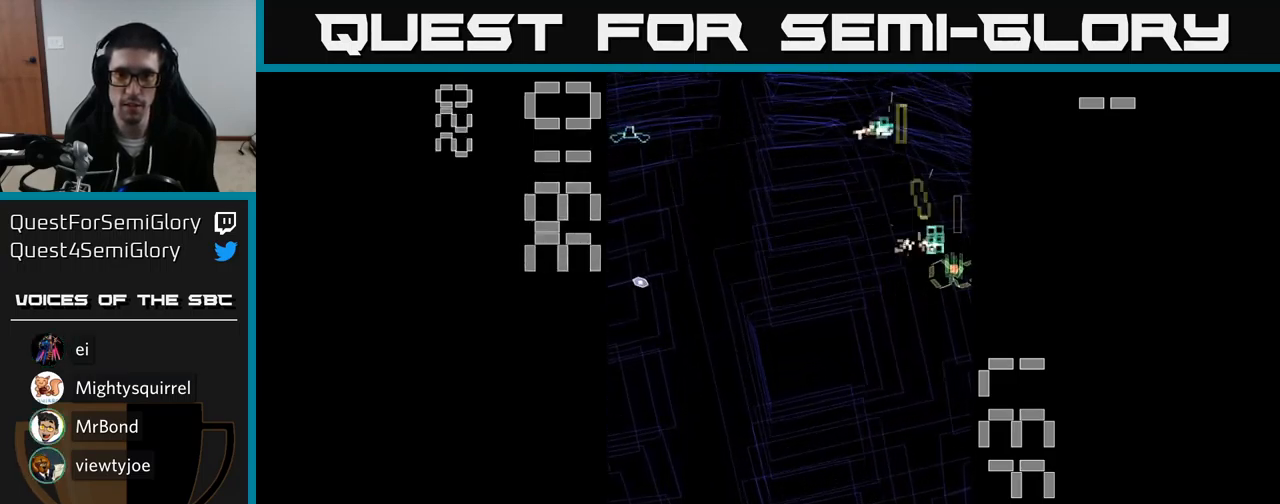
{"buttons": ["A", "DPAD_LEFT"], "events": [[50, "DPAD_LEFT", "up"], [84, "DPAD_RIGHT", "down"], [150, "DPAD_DOWN", "up"], [167, "DPAD_RIGHT", "up"], [200, "DPAD_LEFT", "down"], [200, "DPAD_UP", "down"], [267, "DPAD_UP", "up"], [367, "DPAD_UP", "down"], [450, "DPAD_UP", "up"]]}
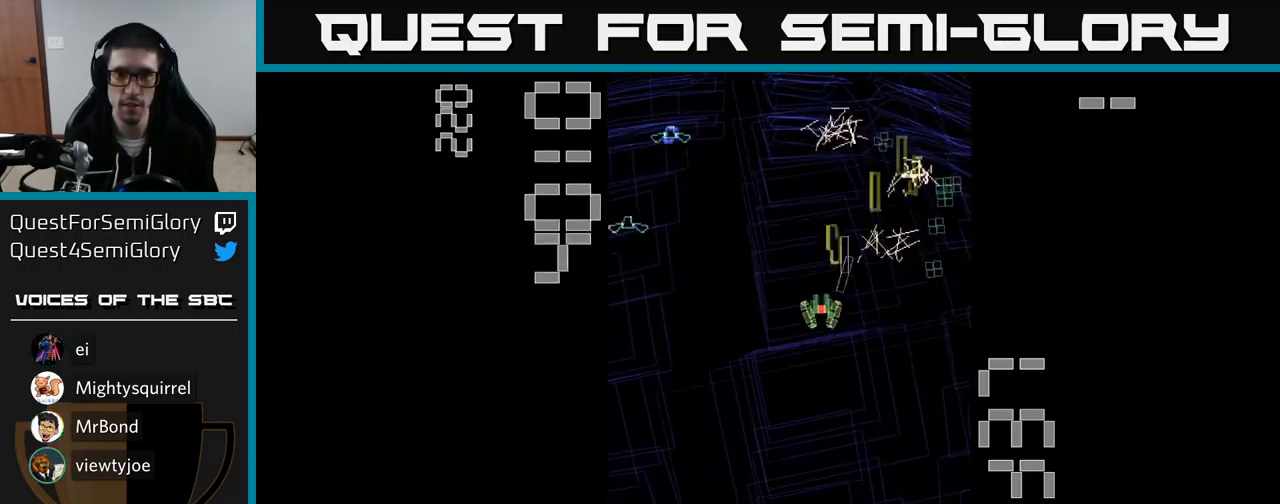
{"buttons": ["A", "DPAD_LEFT"], "events": [[234, "DPAD_DOWN", "down"], [234, "DPAD_LEFT", "up"], [250, "DPAD_RIGHT", "down"], [367, "DPAD_RIGHT", "up"], [384, "DPAD_LEFT", "down"], [450, "DPAD_DOWN", "up"]]}
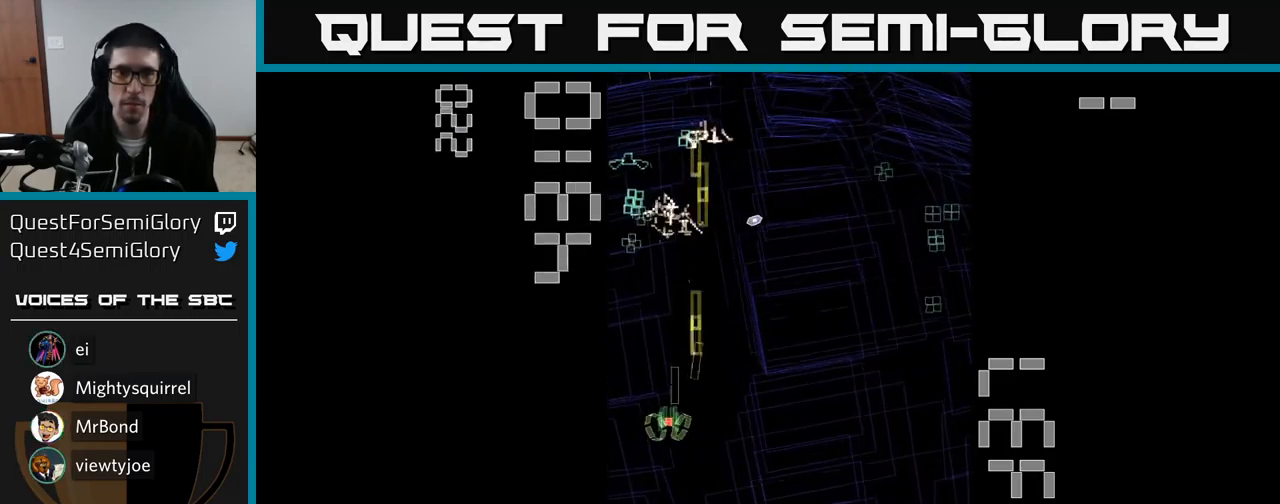
{"buttons": ["A", "DPAD_RIGHT"], "events": [[17, "DPAD_LEFT", "up"], [34, "DPAD_DOWN", "down"], [34, "DPAD_RIGHT", "down"], [50, "DPAD_DOWN", "up"]]}
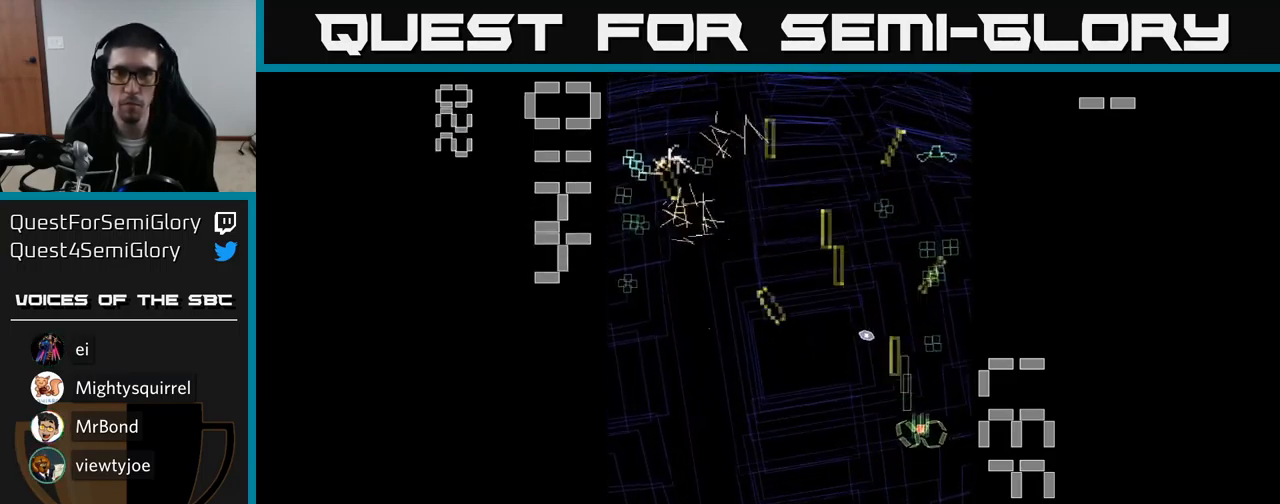
{"buttons": ["A", "DPAD_UP", "DPAD_LEFT"], "events": [[17, "DPAD_RIGHT", "up"], [34, "DPAD_LEFT", "down"], [150, "DPAD_UP", "down"], [217, "DPAD_LEFT", "up"], [250, "DPAD_RIGHT", "down"], [300, "DPAD_UP", "up"], [417, "DPAD_UP", "down"], [434, "DPAD_RIGHT", "up"], [500, "DPAD_LEFT", "down"]]}
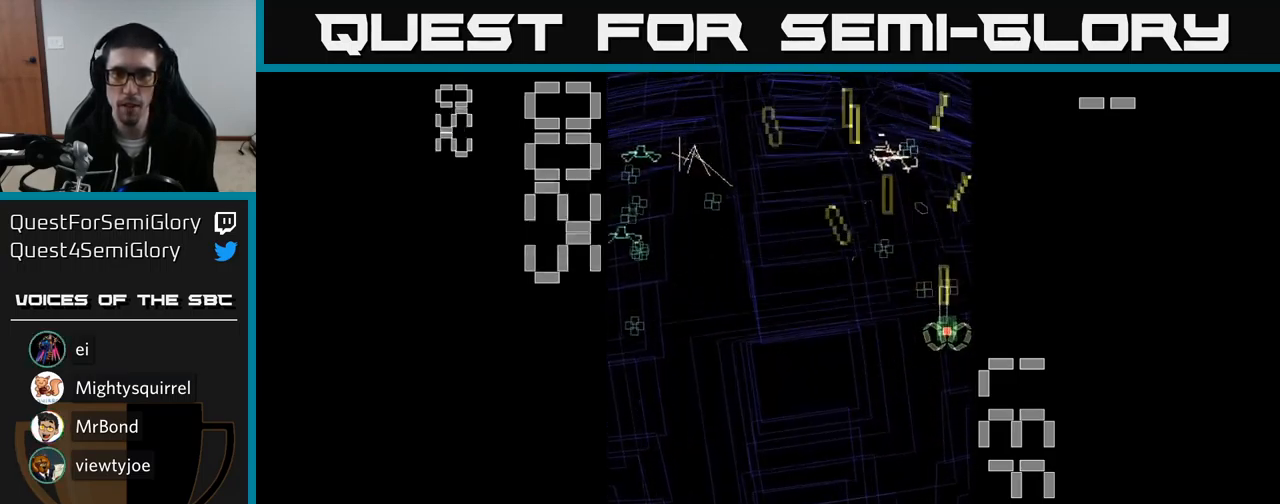
{"buttons": ["A", "DPAD_DOWN", "DPAD_LEFT"], "events": [[50, "DPAD_UP", "up"], [217, "DPAD_UP", "down"], [317, "DPAD_UP", "up"], [350, "DPAD_DOWN", "down"]]}
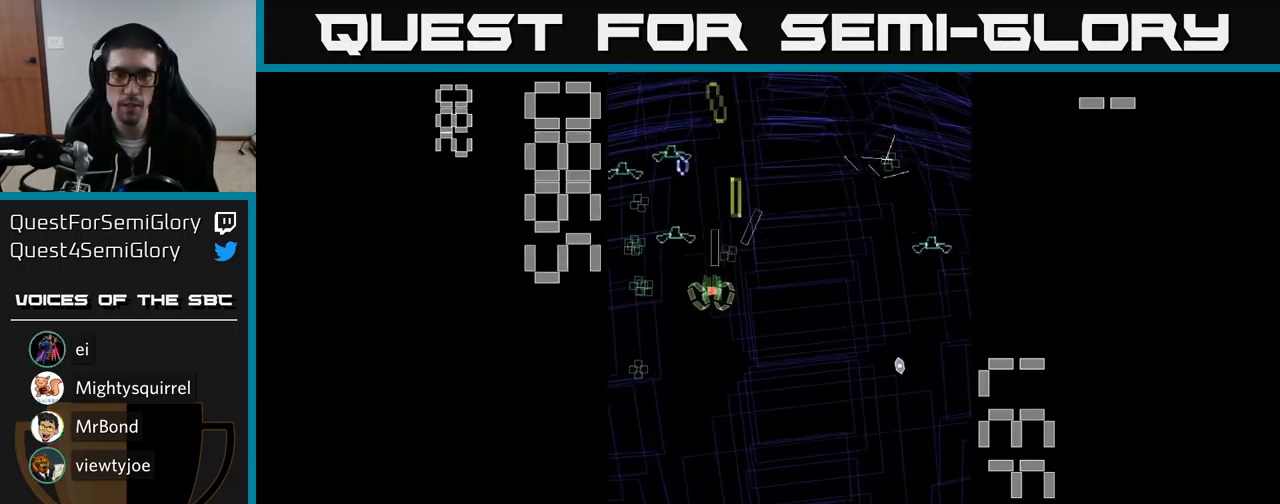
{"buttons": ["A", "DPAD_UP", "DPAD_LEFT"], "events": [[134, "DPAD_LEFT", "up"], [184, "DPAD_RIGHT", "down"], [200, "DPAD_DOWN", "up"], [234, "DPAD_RIGHT", "up"], [234, "DPAD_UP", "down"], [367, "DPAD_LEFT", "down"]]}
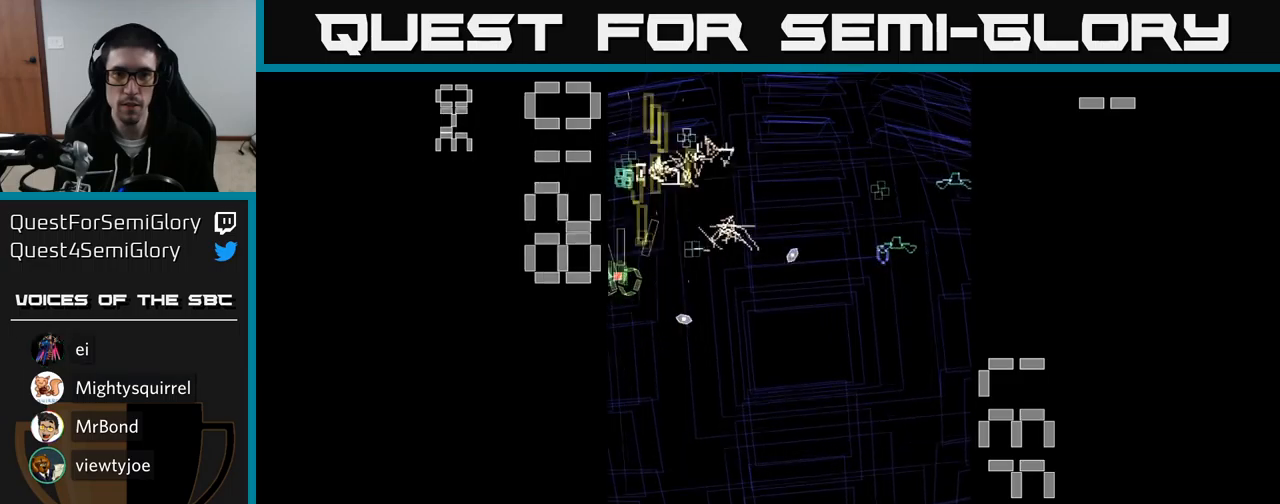
{"buttons": ["A", "DPAD_RIGHT"], "events": [[50, "DPAD_LEFT", "up"], [50, "DPAD_UP", "up"], [67, "DPAD_RIGHT", "down"], [217, "DPAD_DOWN", "down"], [317, "DPAD_DOWN", "up"], [317, "DPAD_RIGHT", "up"], [333, "DPAD_UP", "down"], [483, "DPAD_UP", "up"], [500, "DPAD_RIGHT", "down"]]}
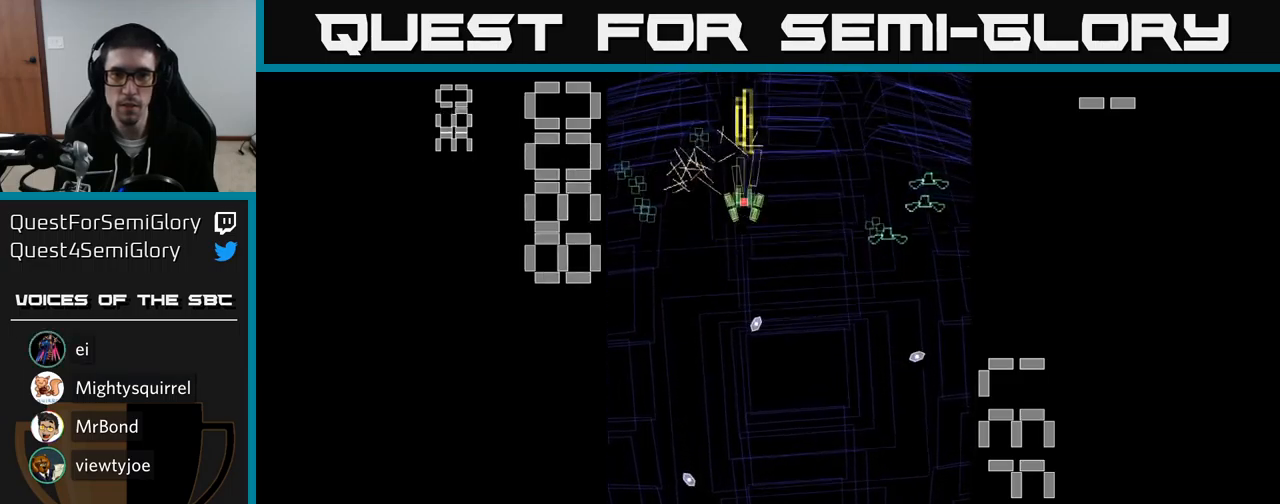
{"buttons": ["A", "DPAD_DOWN"], "events": [[17, "DPAD_DOWN", "down"], [217, "DPAD_DOWN", "up"], [367, "DPAD_RIGHT", "up"], [383, "DPAD_DOWN", "down"], [417, "DPAD_LEFT", "down"], [450, "DPAD_LEFT", "up"]]}
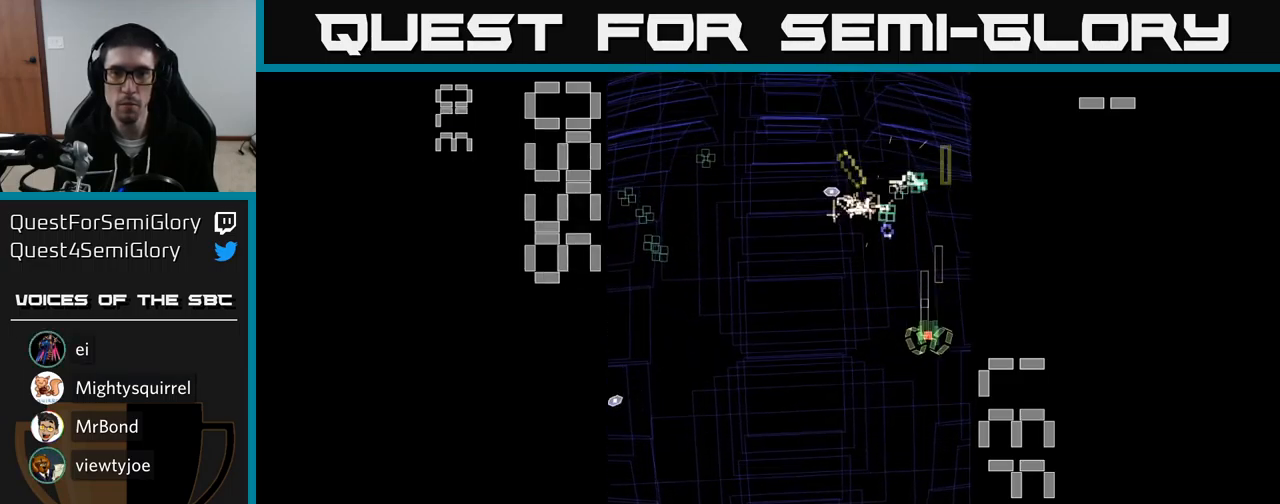
{"buttons": ["A", "DPAD_RIGHT"], "events": [[83, "DPAD_DOWN", "up"], [100, "DPAD_LEFT", "down"], [117, "DPAD_UP", "down"], [183, "DPAD_LEFT", "up"], [483, "DPAD_UP", "up"], [500, "DPAD_RIGHT", "down"]]}
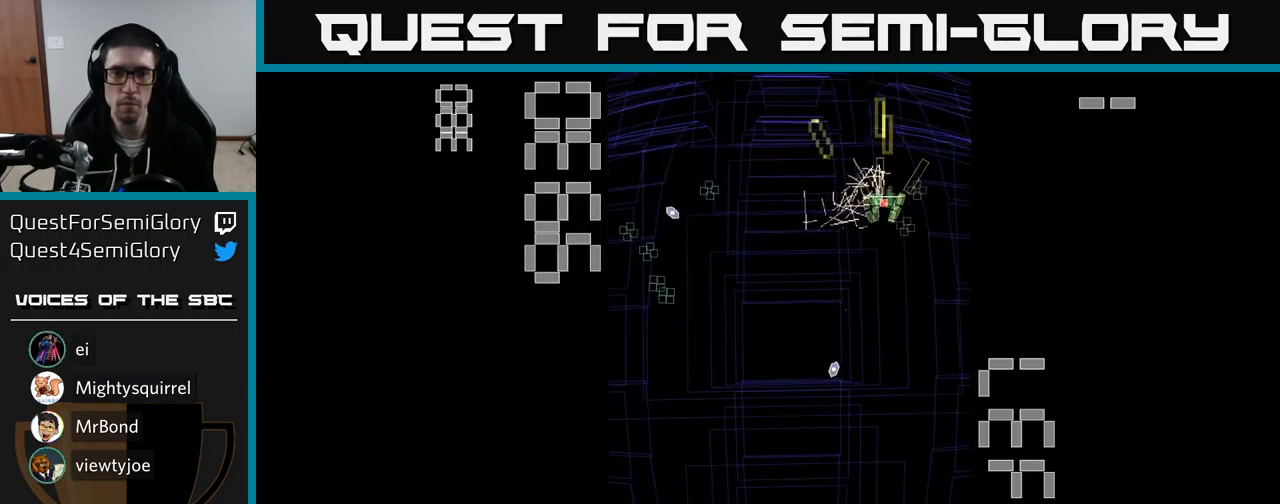
{"buttons": ["A", "DPAD_LEFT"], "events": [[83, "DPAD_RIGHT", "up"], [117, "DPAD_LEFT", "down"], [117, "DPAD_UP", "down"], [150, "DPAD_UP", "up"], [250, "DPAD_DOWN", "down"], [317, "DPAD_DOWN", "up"]]}
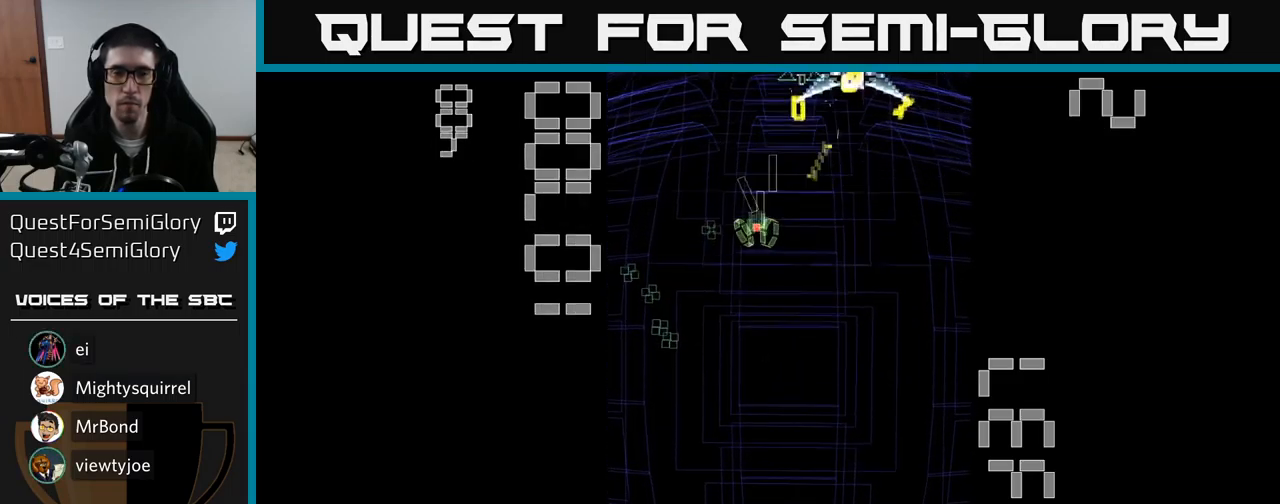
{"buttons": ["A", "X", "DPAD_DOWN", "DPAD_RIGHT"], "events": [[117, "DPAD_DOWN", "down"], [200, "DPAD_LEFT", "up"], [267, "DPAD_RIGHT", "down"], [450, "X", "down"]]}
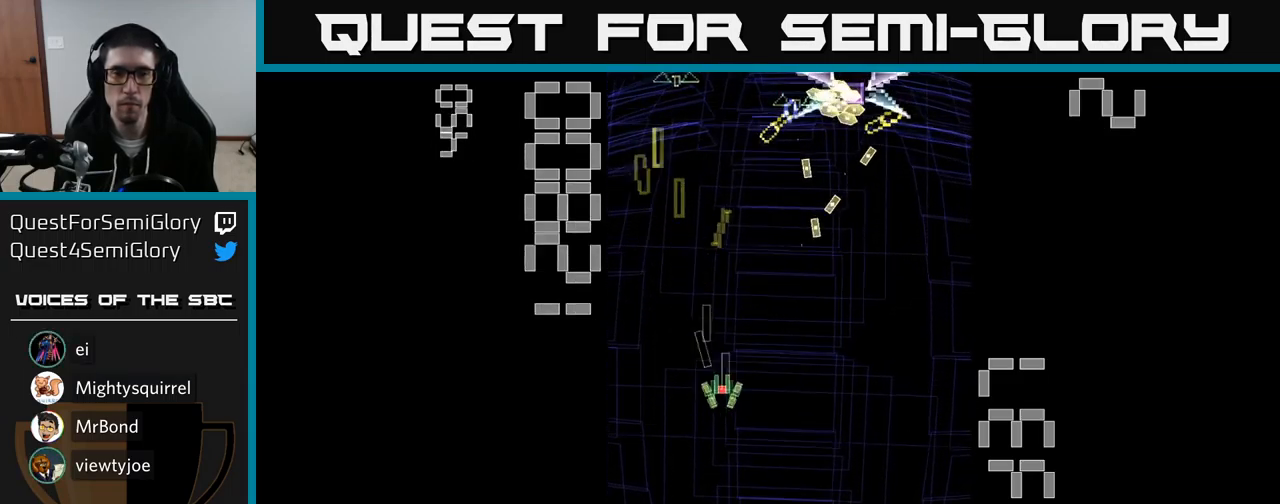
{"buttons": ["A", "X", "DPAD_DOWN"], "events": [[33, "DPAD_DOWN", "up"], [183, "DPAD_DOWN", "down"], [300, "DPAD_RIGHT", "up"]]}
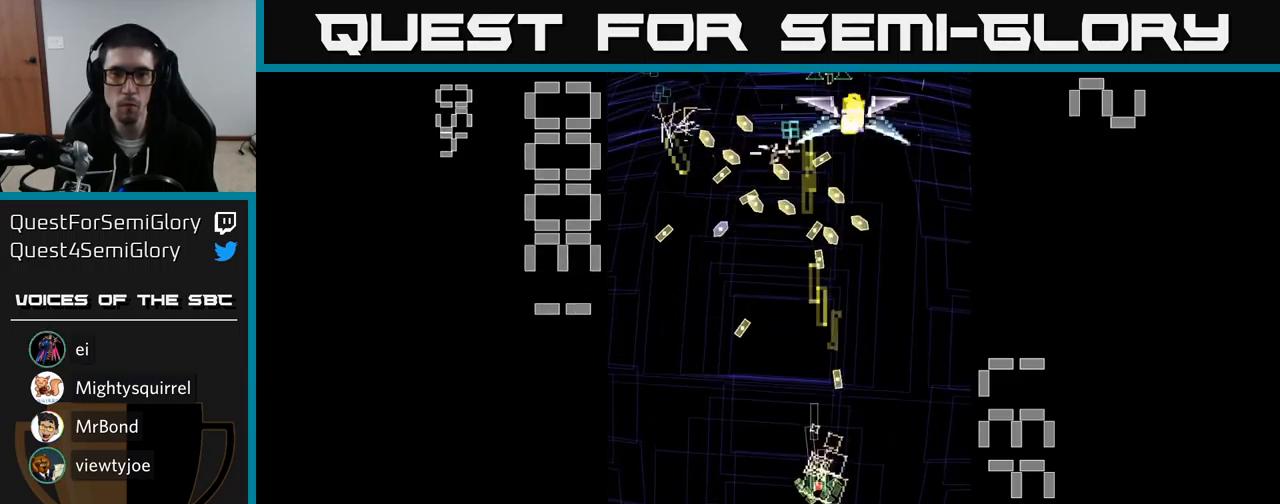
{"buttons": ["A", "DPAD_DOWN", "DPAD_RIGHT"], "events": [[100, "DPAD_DOWN", "up"], [133, "DPAD_UP", "down"], [300, "X", "up"], [400, "DPAD_UP", "up"], [450, "DPAD_DOWN", "down"], [450, "DPAD_RIGHT", "down"]]}
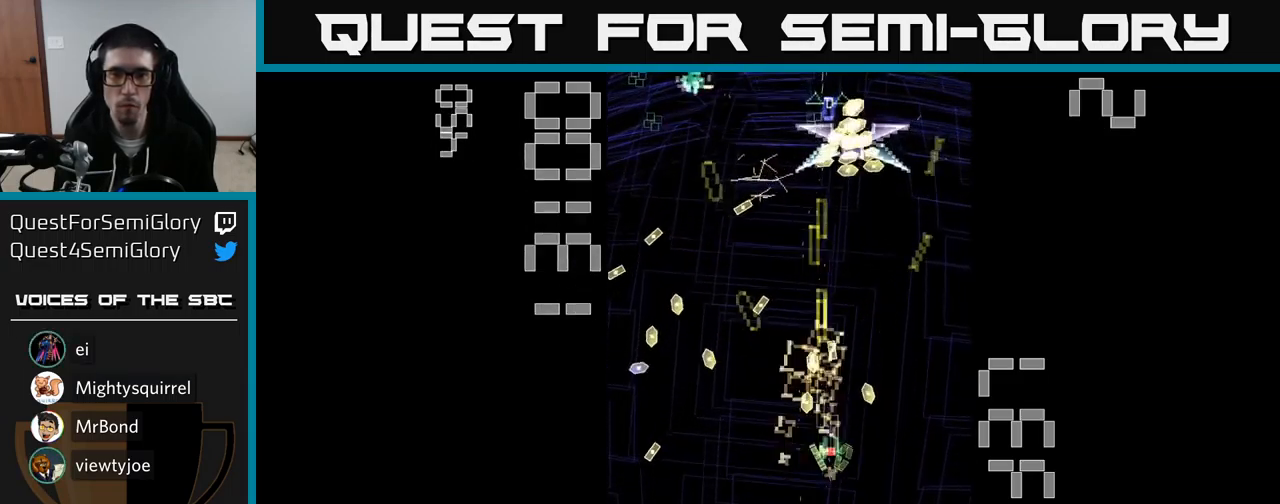
{"buttons": ["A", "DPAD_UP", "DPAD_LEFT"], "events": [[33, "DPAD_DOWN", "up"], [67, "DPAD_DOWN", "down"], [200, "DPAD_DOWN", "up"], [233, "DPAD_UP", "down"], [250, "DPAD_RIGHT", "up"], [350, "DPAD_LEFT", "down"]]}